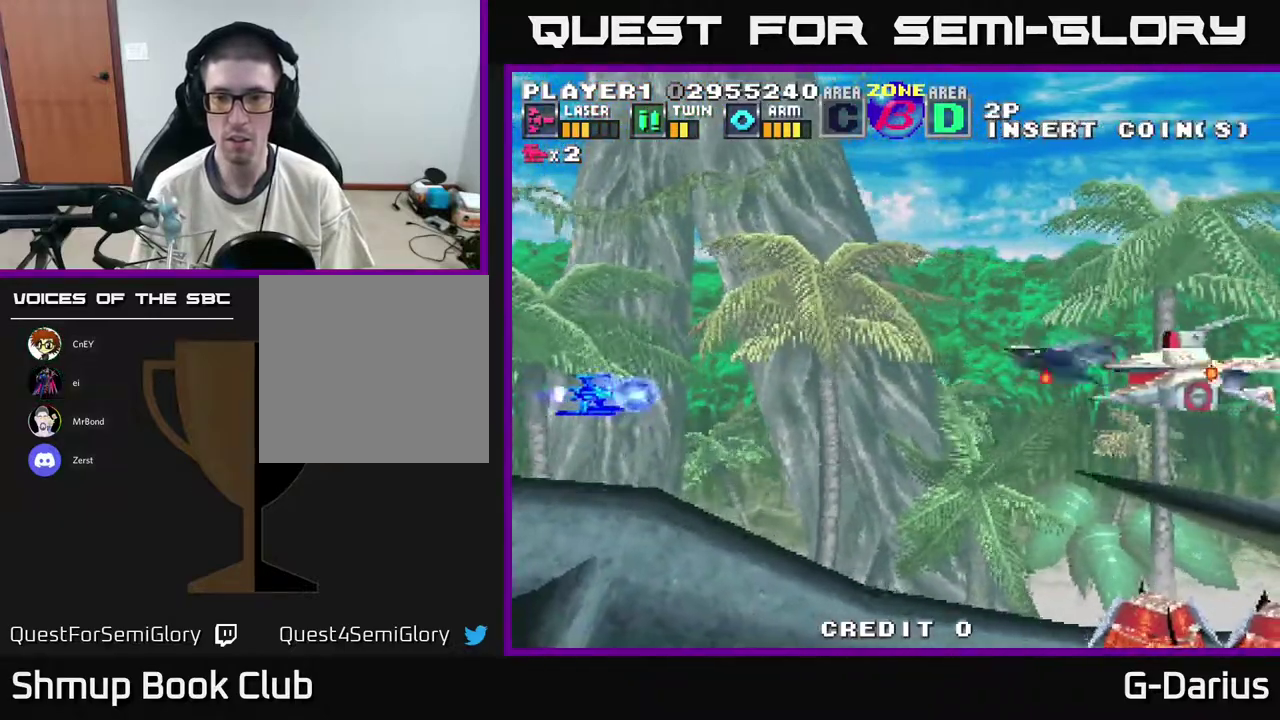
Gameplay with a controller (Xbox layout); each line is a JSON object with the inputs held at the frame after it (dt_ms = milliseconds from this image to that frame). "events" lists button and stick changes between this image and that frame as [ms after this image, input, new state], when the widget could be followed in between. Not read: DPAD_RIGHT L3 R3 left_stick.
{"dt_ms": 500, "buttons": ["A", "DPAD_LEFT"], "right_stick": "center", "events": [[117, "DPAD_UP", "down"], [217, "DPAD_UP", "up"], [233, "A", "down"], [317, "DPAD_DOWN", "down"], [367, "DPAD_DOWN", "up"], [450, "DPAD_LEFT", "down"]]}
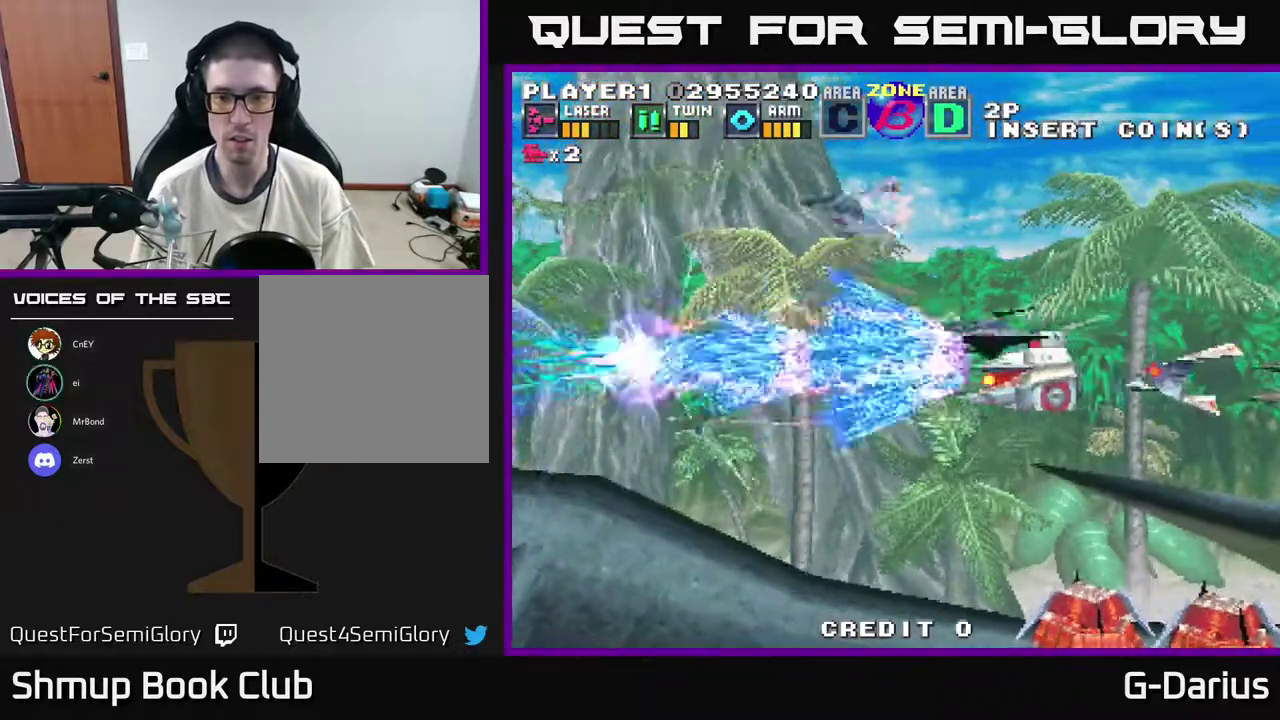
{"dt_ms": 500, "buttons": ["A", "DPAD_UP"], "right_stick": "center", "events": [[67, "DPAD_UP", "down"], [83, "DPAD_LEFT", "up"]]}
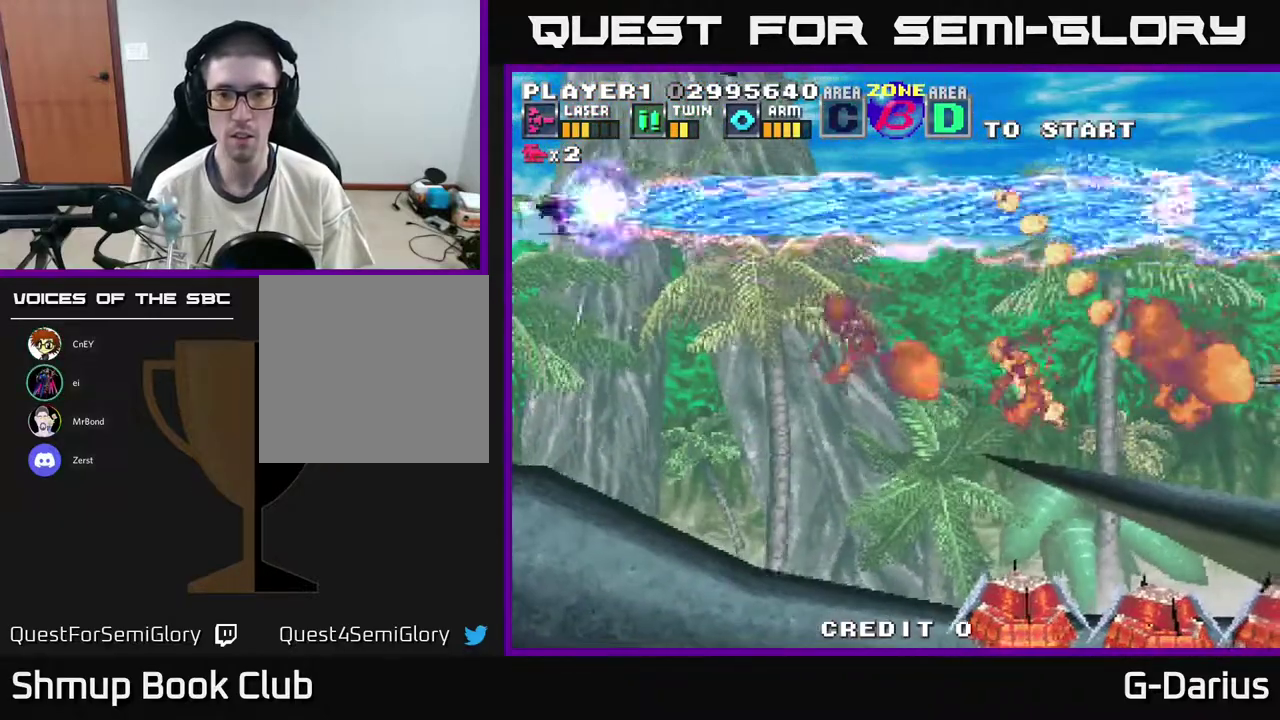
{"dt_ms": 700, "buttons": ["A", "DPAD_DOWN"], "right_stick": "center", "events": [[33, "DPAD_UP", "up"], [50, "DPAD_DOWN", "down"]]}
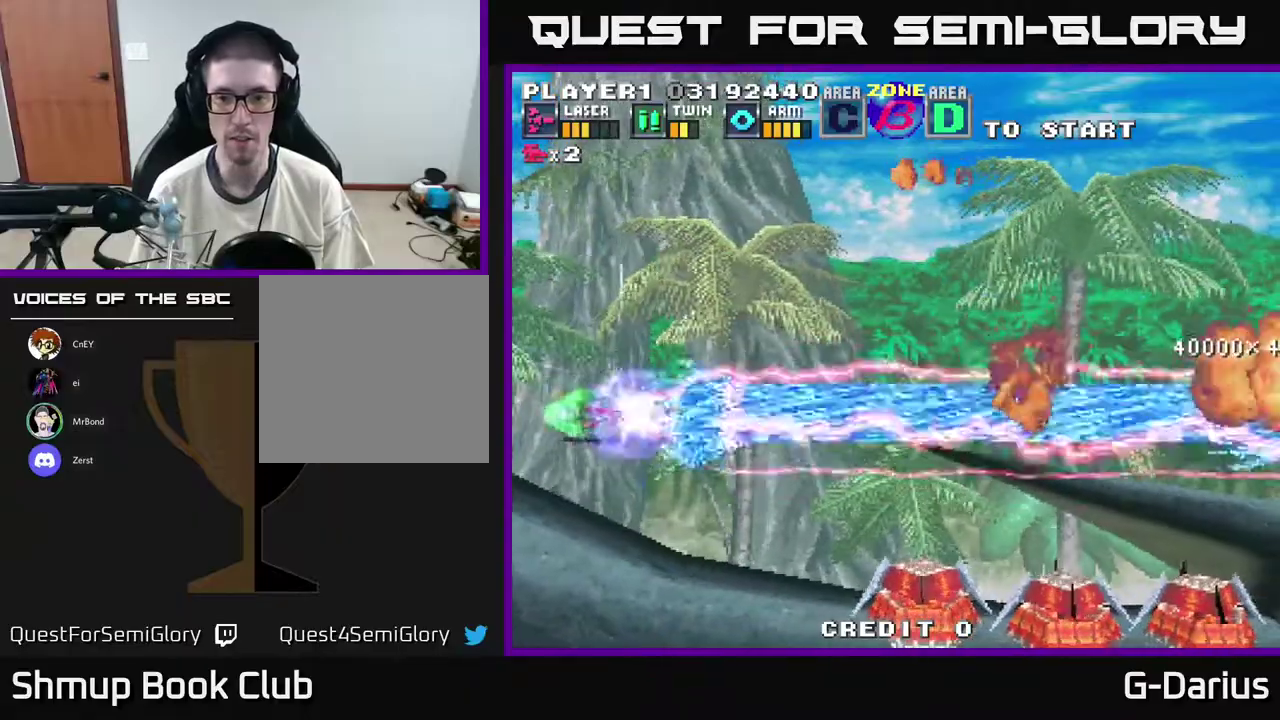
{"dt_ms": 300, "buttons": ["A", "DPAD_DOWN"], "right_stick": "center", "events": []}
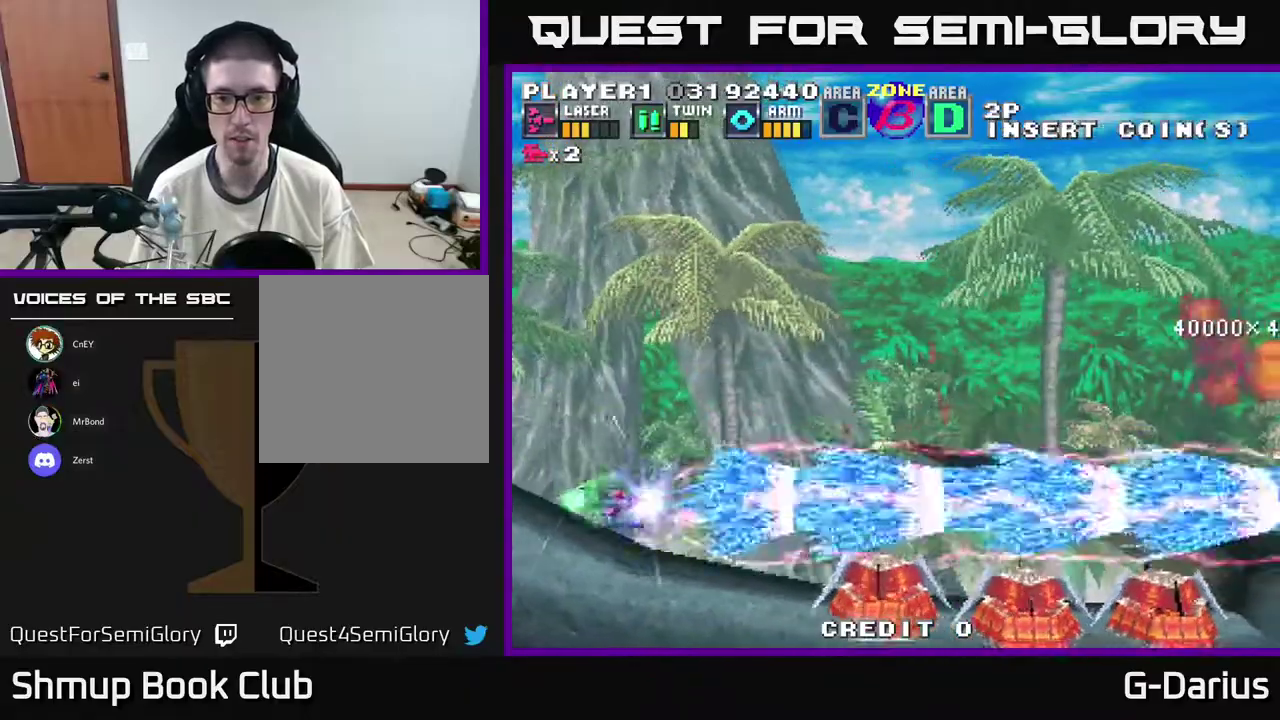
{"dt_ms": 400, "buttons": ["A"], "right_stick": "center", "events": [[150, "DPAD_DOWN", "up"]]}
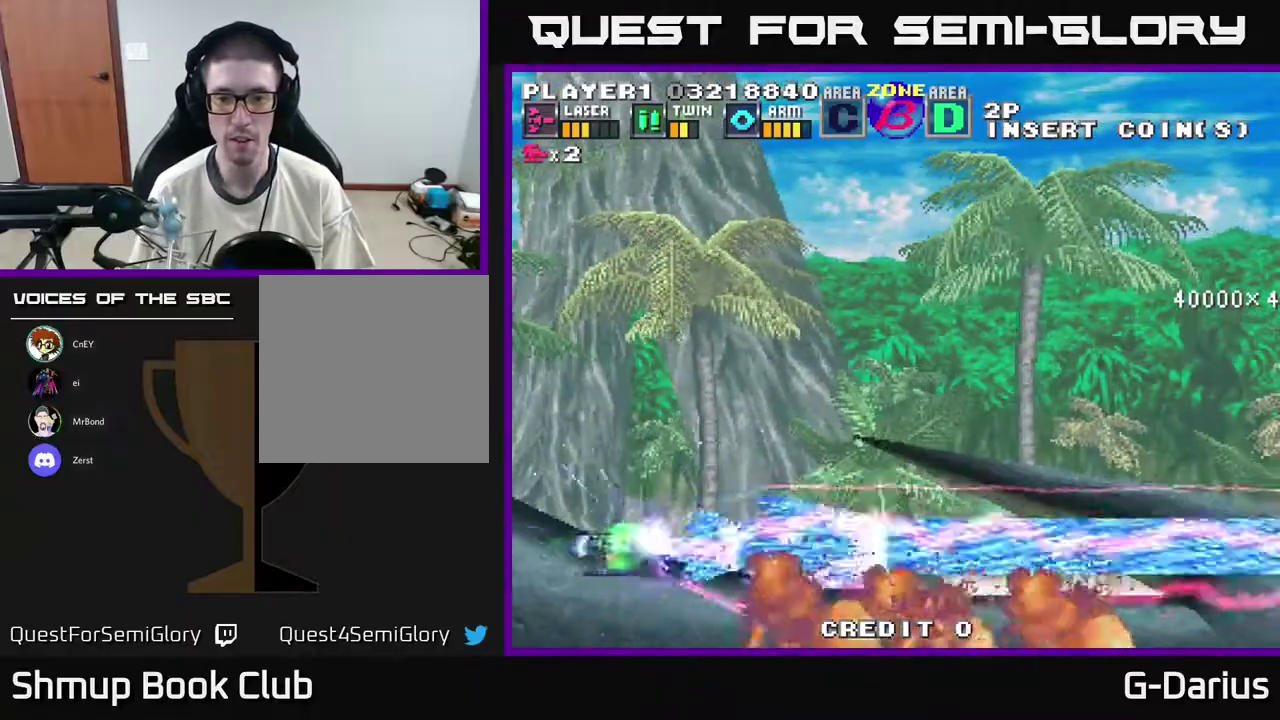
{"dt_ms": 600, "buttons": ["A", "DPAD_UP"], "right_stick": "center", "events": [[50, "DPAD_UP", "down"]]}
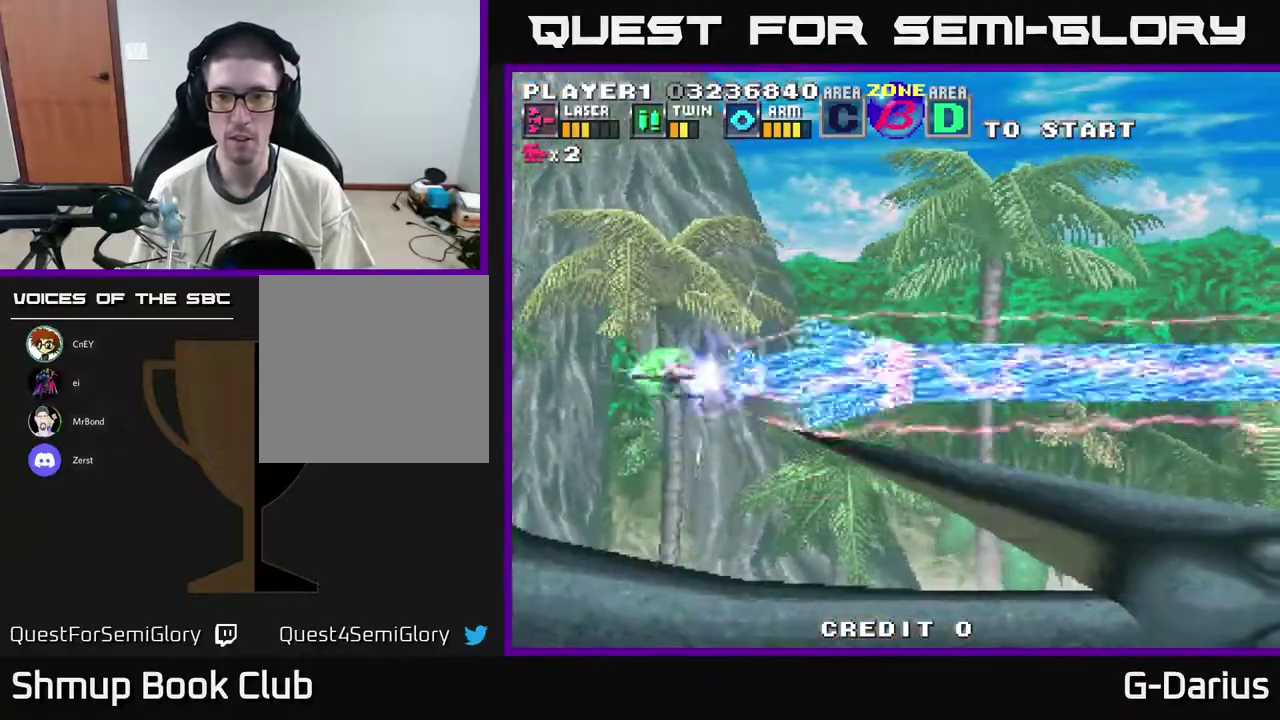
{"dt_ms": 600, "buttons": ["A", "DPAD_UP"], "right_stick": "center", "events": [[133, "DPAD_LEFT", "down"], [600, "DPAD_LEFT", "up"]]}
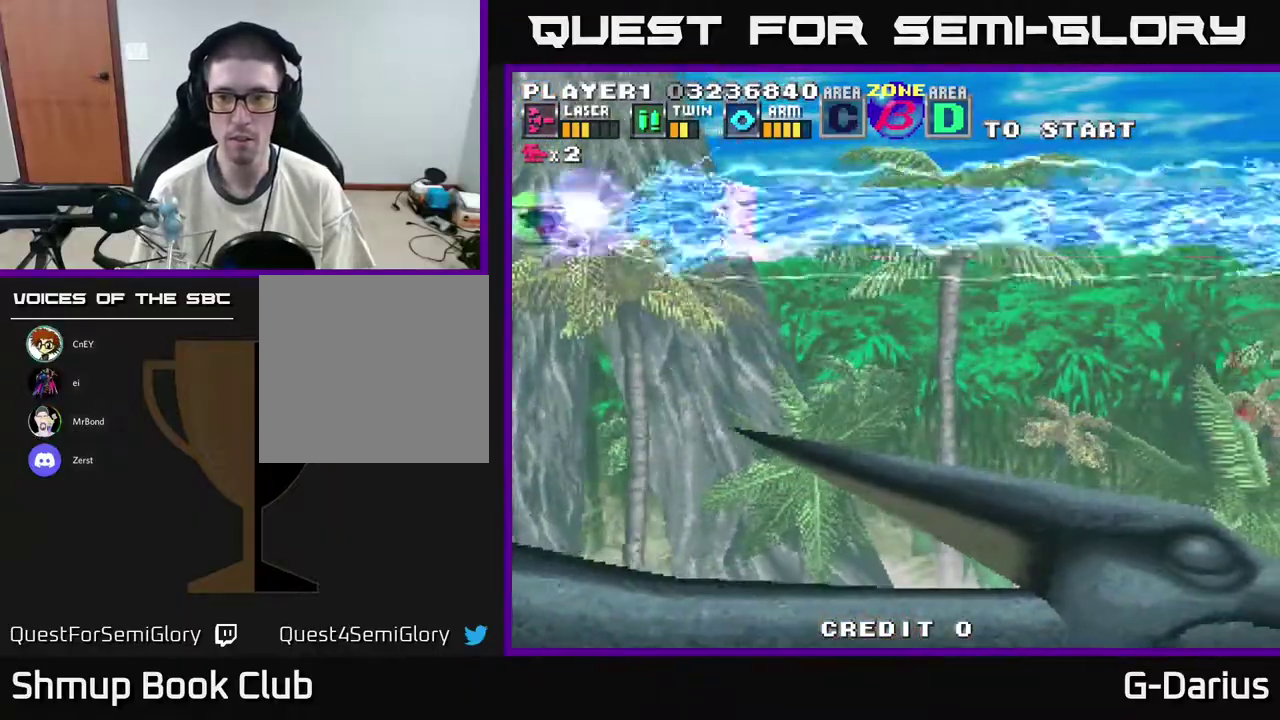
{"dt_ms": 400, "buttons": ["A", "DPAD_DOWN"], "right_stick": "center", "events": [[67, "DPAD_UP", "up"], [167, "DPAD_DOWN", "down"]]}
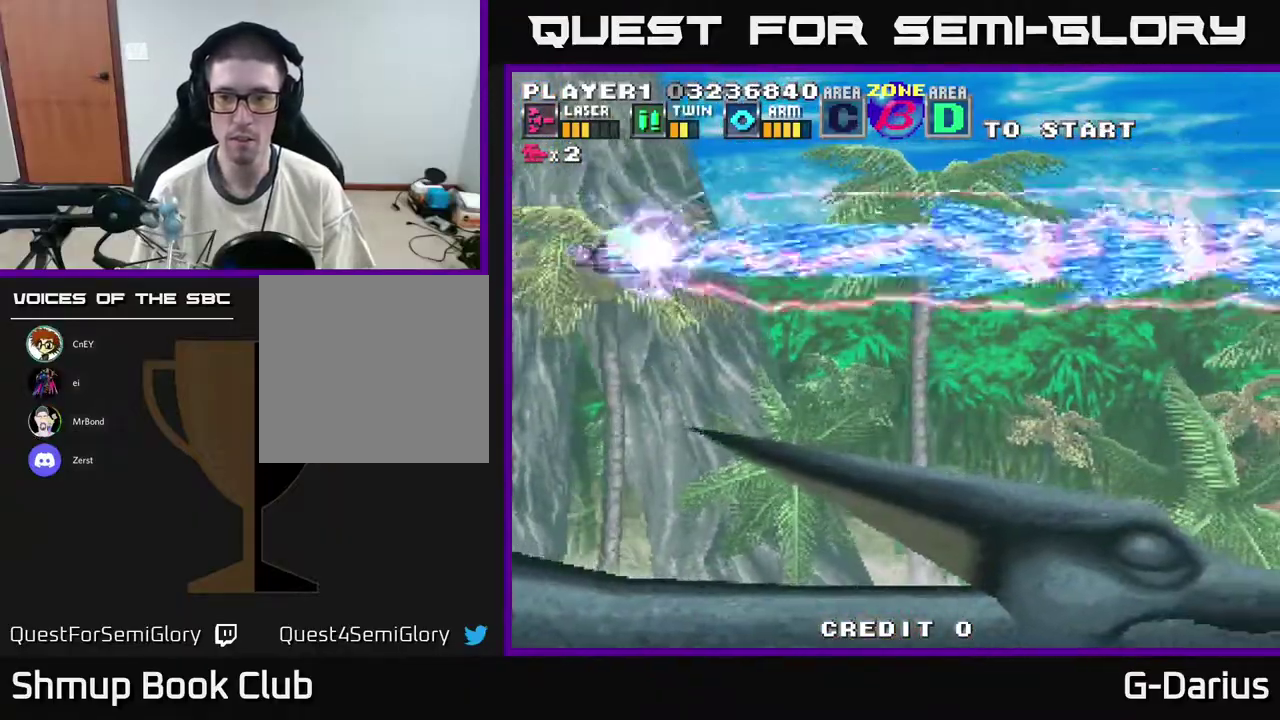
{"dt_ms": 700, "buttons": ["A"], "right_stick": "center", "events": [[617, "DPAD_DOWN", "up"]]}
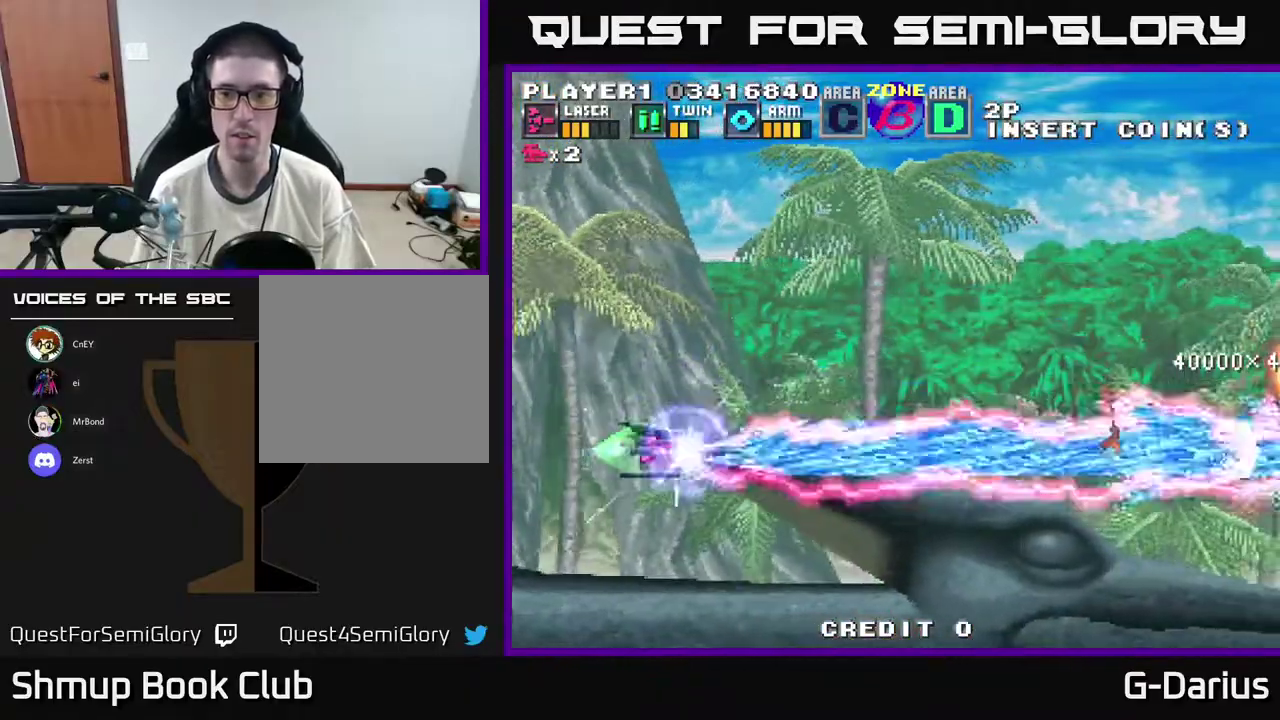
{"dt_ms": 300, "buttons": ["A"], "right_stick": "center", "events": [[17, "DPAD_UP", "down"], [267, "DPAD_UP", "up"]]}
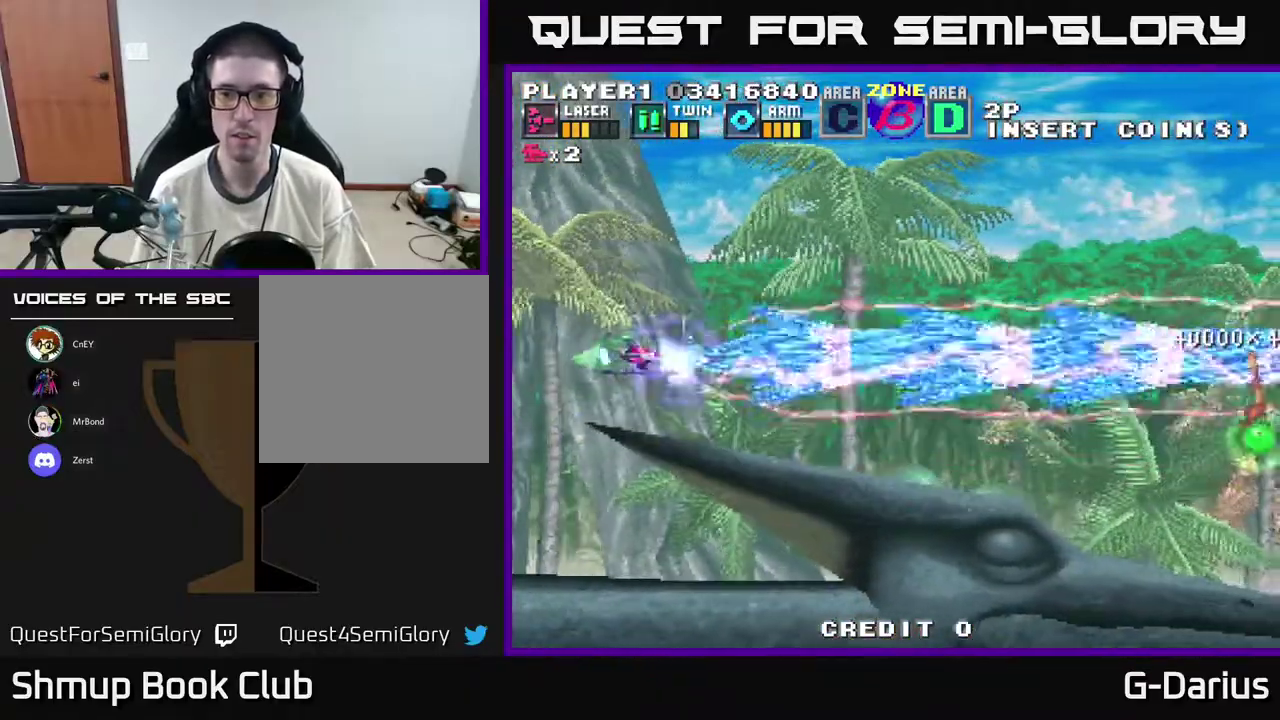
{"dt_ms": 300, "buttons": ["A", "DPAD_DOWN"], "right_stick": "center", "events": [[267, "DPAD_DOWN", "down"]]}
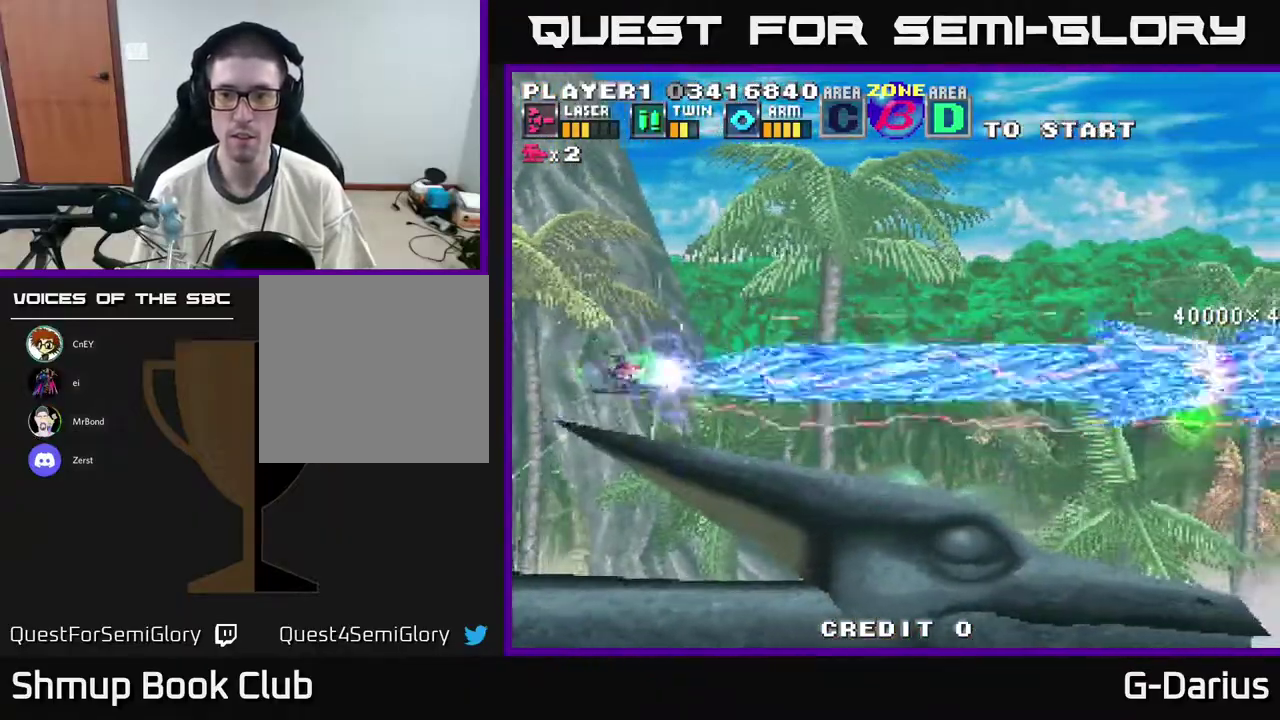
{"dt_ms": 500, "buttons": ["A", "DPAD_DOWN"], "right_stick": "center", "events": [[117, "DPAD_DOWN", "up"], [183, "DPAD_UP", "down"], [300, "DPAD_UP", "up"], [500, "DPAD_DOWN", "down"]]}
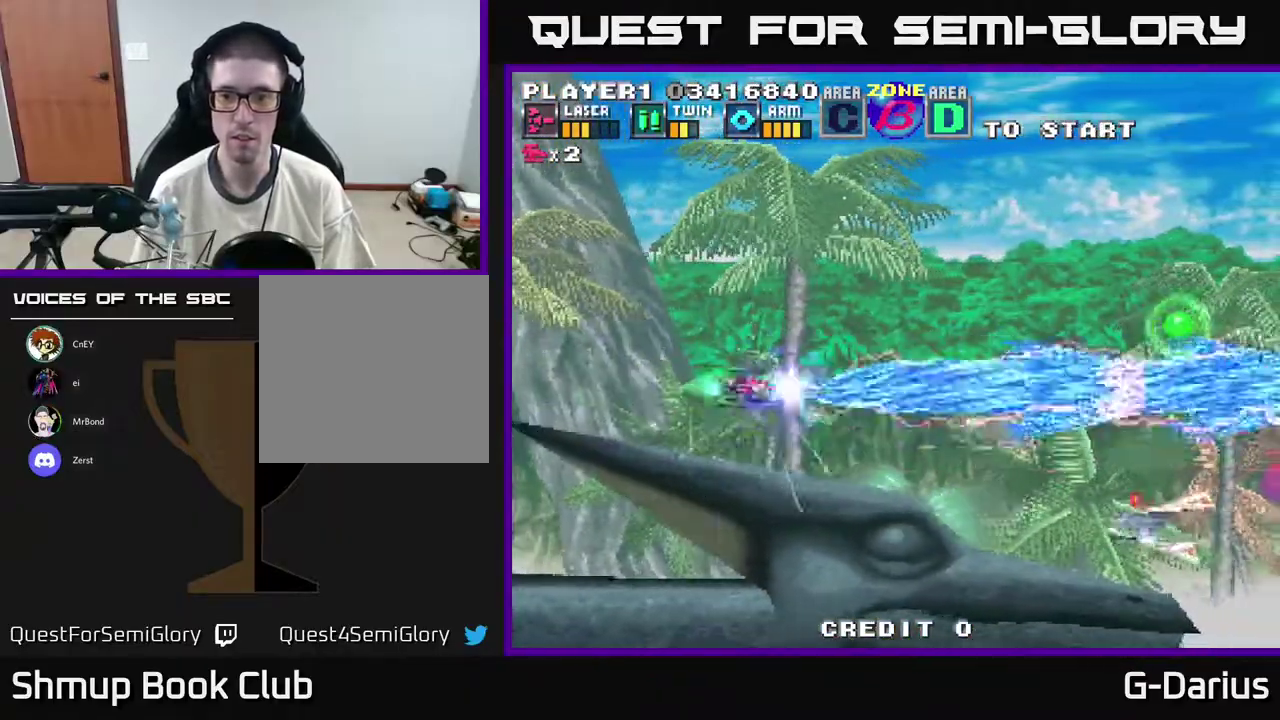
{"dt_ms": 700, "buttons": ["A", "DPAD_DOWN"], "right_stick": "center", "events": [[450, "DPAD_DOWN", "up"], [533, "DPAD_UP", "down"], [633, "DPAD_UP", "up"], [667, "DPAD_DOWN", "down"]]}
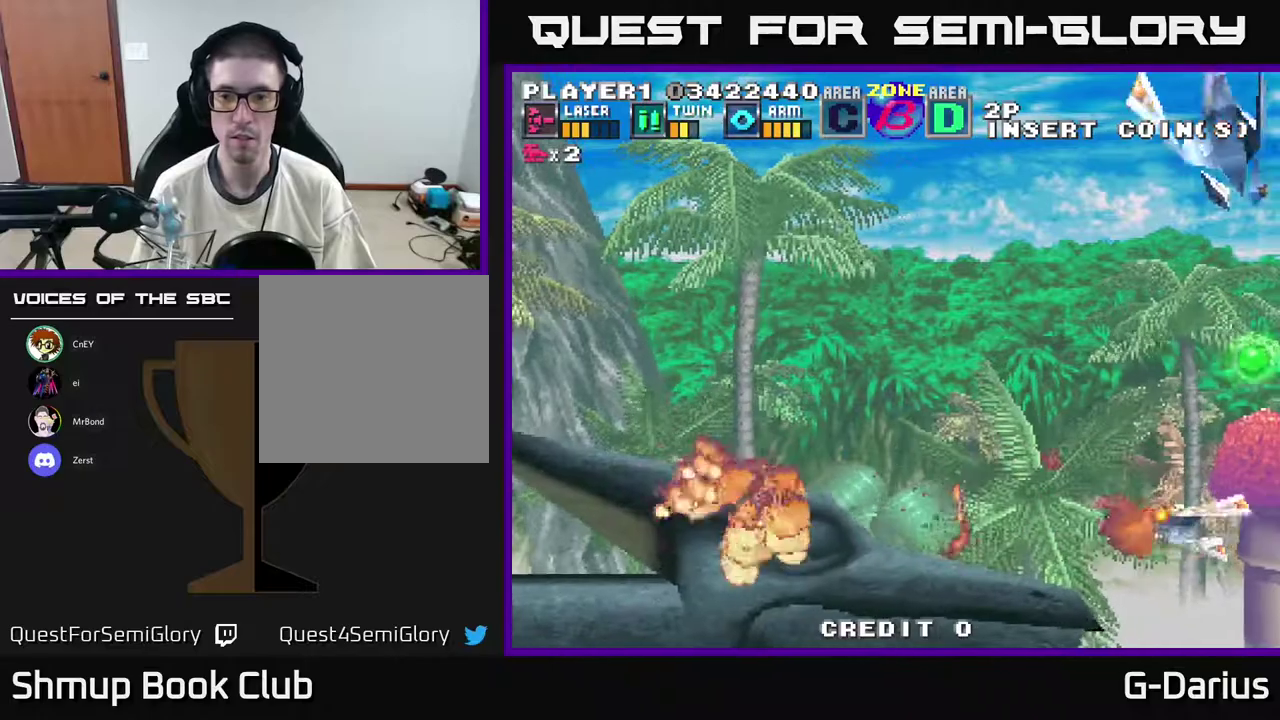
{"dt_ms": 500, "buttons": ["A"], "right_stick": "center", "events": [[50, "DPAD_DOWN", "up"]]}
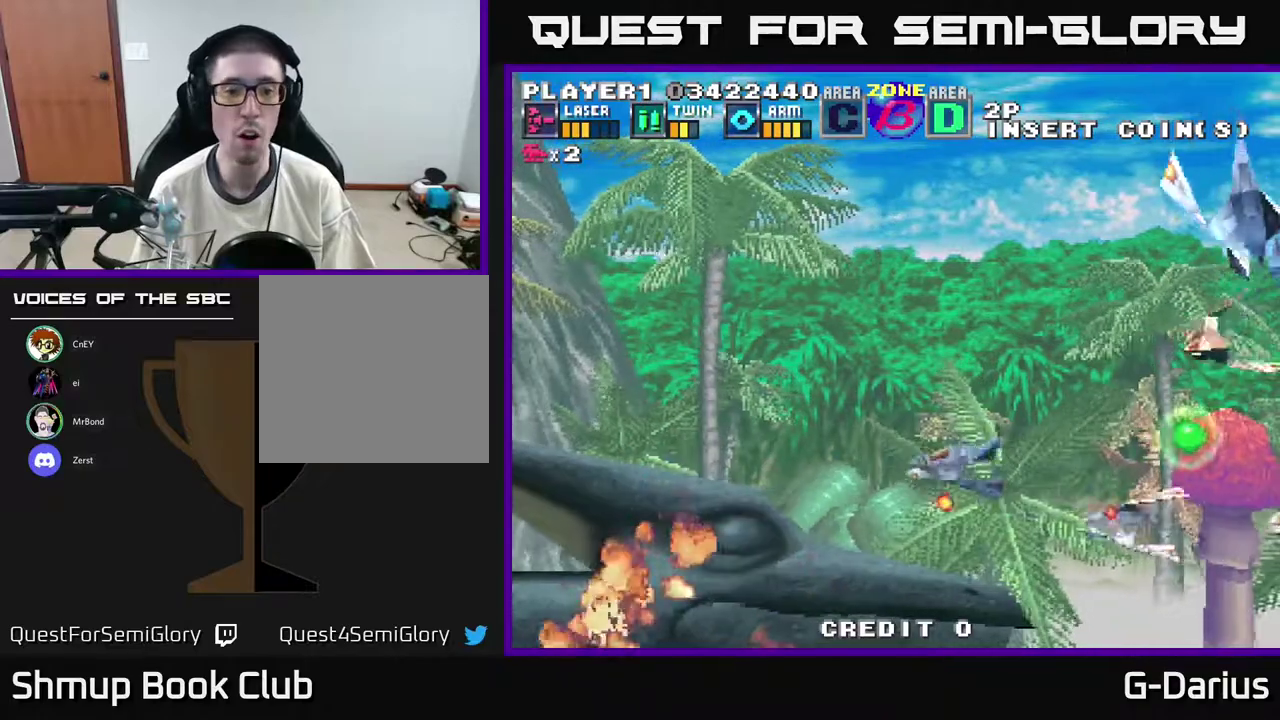
{"dt_ms": 300, "buttons": ["A", "DPAD_UP"], "right_stick": "center", "events": [[133, "DPAD_UP", "down"]]}
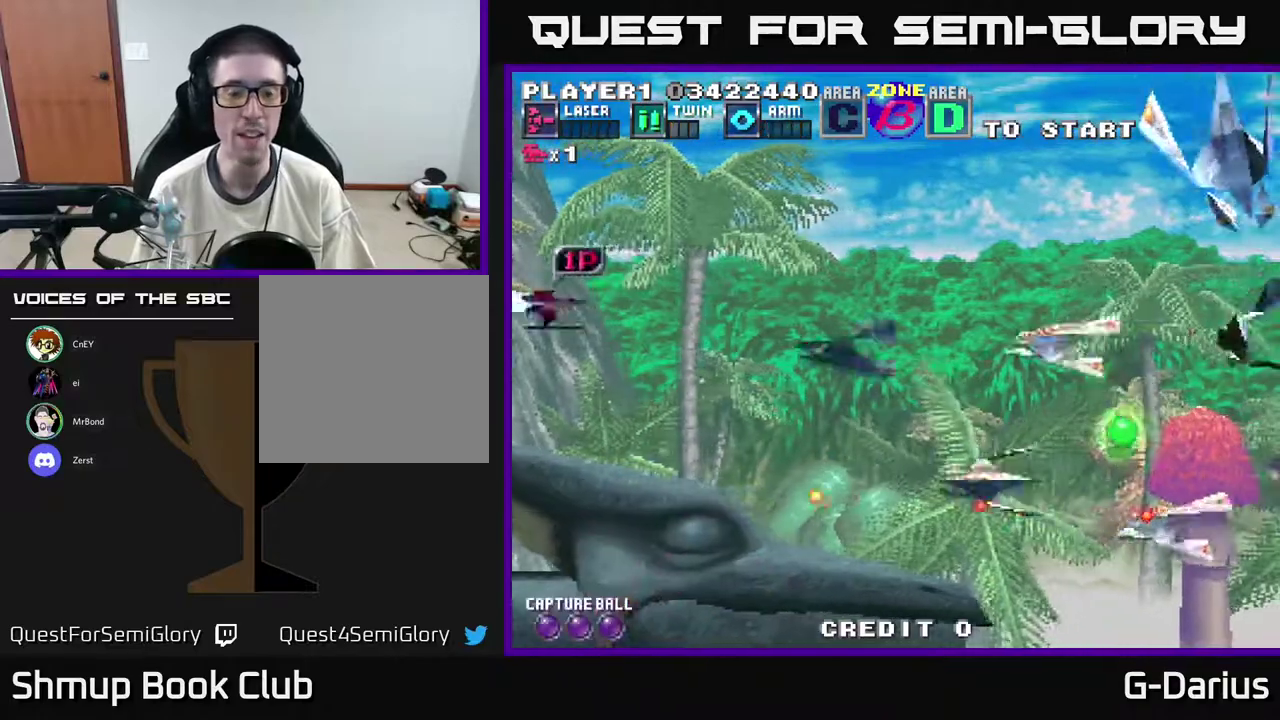
{"dt_ms": 800, "buttons": ["A", "DPAD_UP"], "right_stick": "center", "events": [[33, "DPAD_UP", "up"], [267, "DPAD_UP", "down"], [467, "DPAD_LEFT", "down"], [717, "DPAD_LEFT", "up"]]}
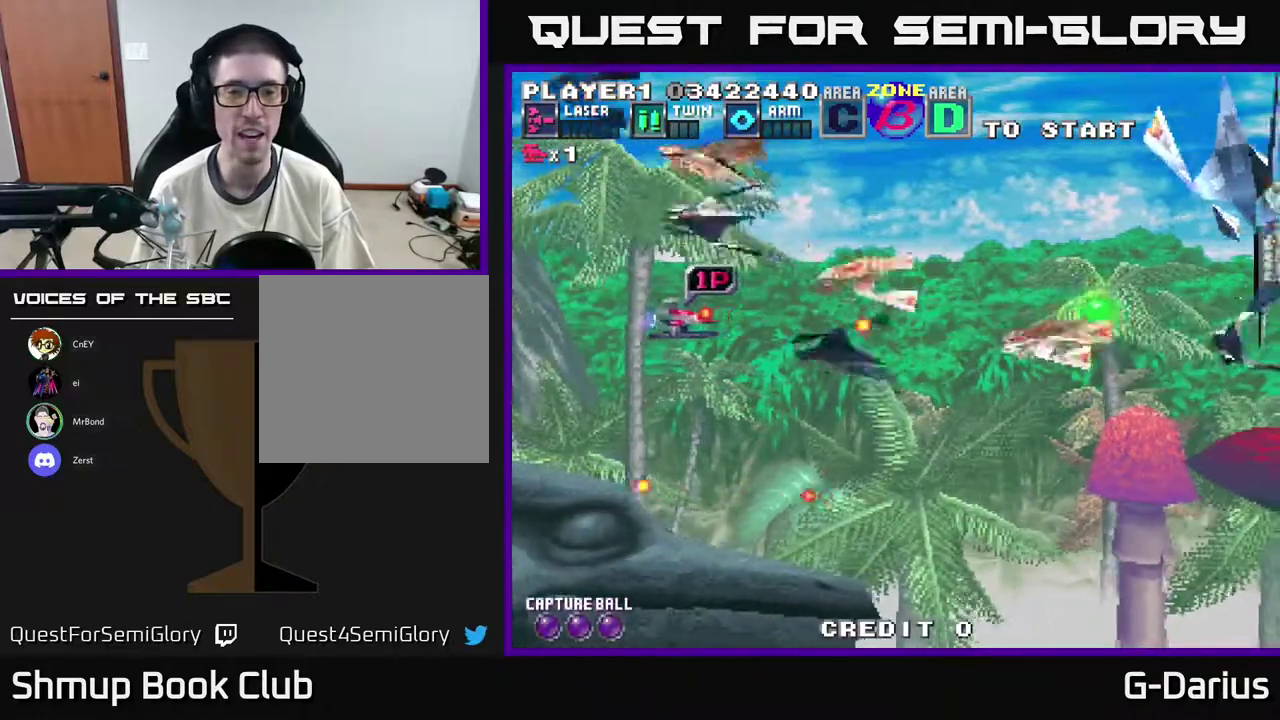
{"dt_ms": 500, "buttons": ["A"], "right_stick": "center", "events": [[17, "DPAD_LEFT", "down"], [183, "DPAD_LEFT", "up"], [467, "DPAD_UP", "up"]]}
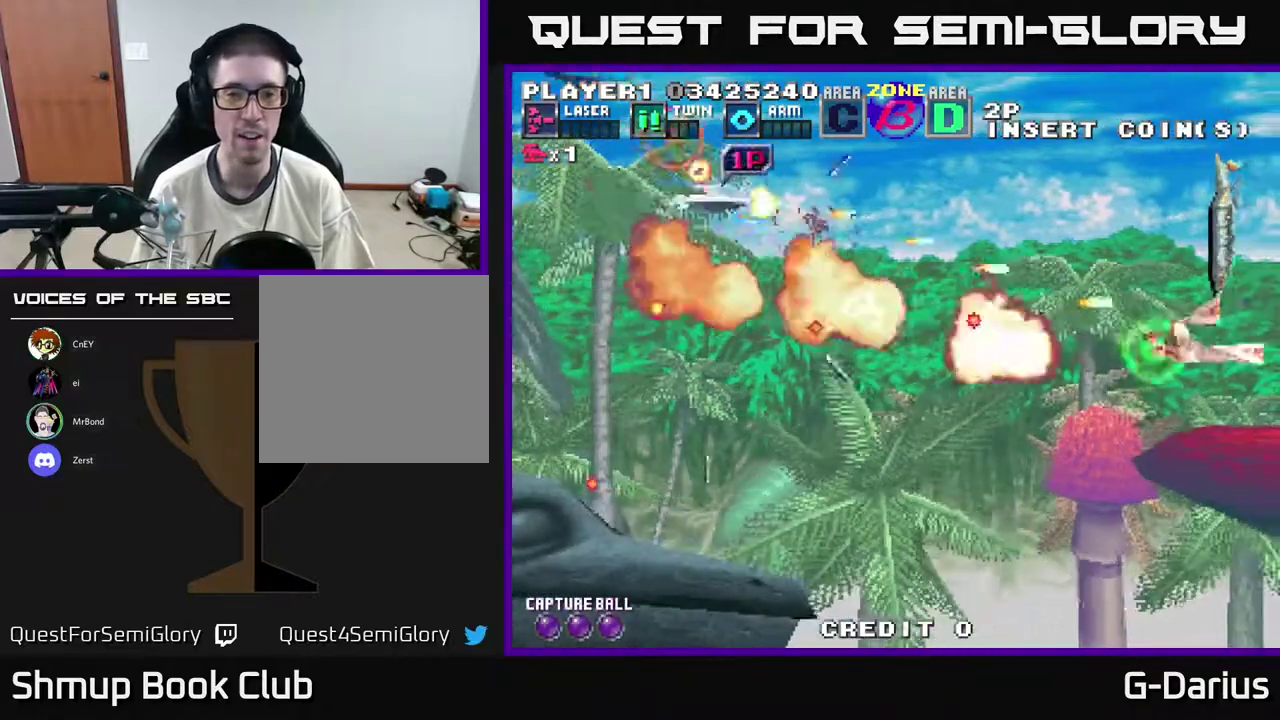
{"dt_ms": 400, "buttons": ["A", "DPAD_DOWN"], "right_stick": "center", "events": [[17, "DPAD_DOWN", "down"]]}
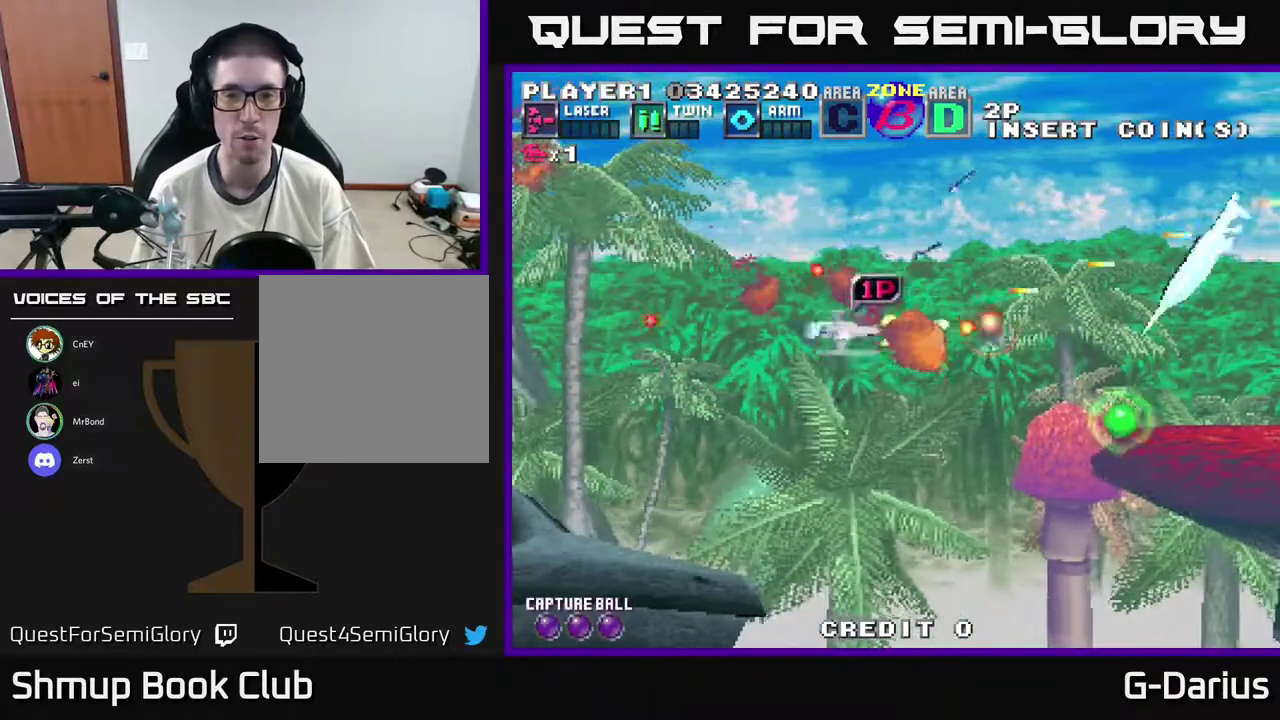
{"dt_ms": 500, "buttons": ["A", "DPAD_DOWN"], "right_stick": "center", "events": []}
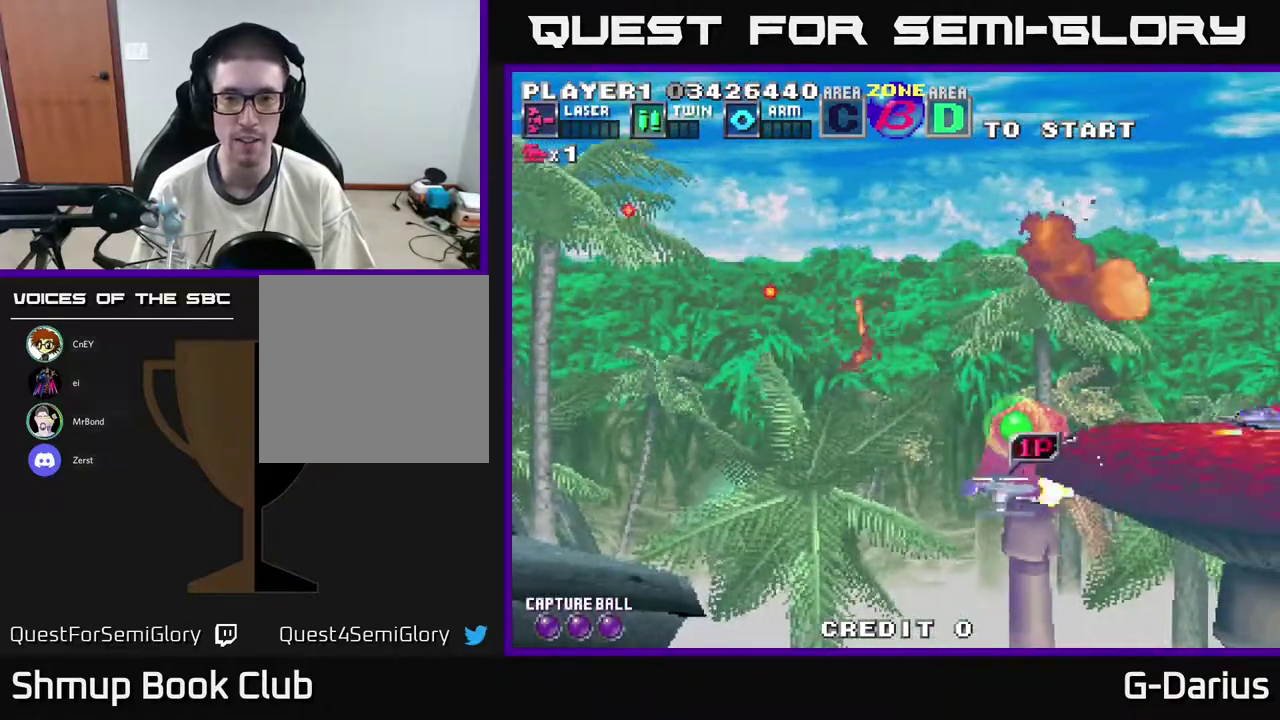
{"dt_ms": 500, "buttons": ["A", "DPAD_UP"], "right_stick": "center", "events": [[17, "DPAD_DOWN", "up"], [67, "DPAD_LEFT", "down"], [67, "DPAD_UP", "down"], [383, "DPAD_LEFT", "up"]]}
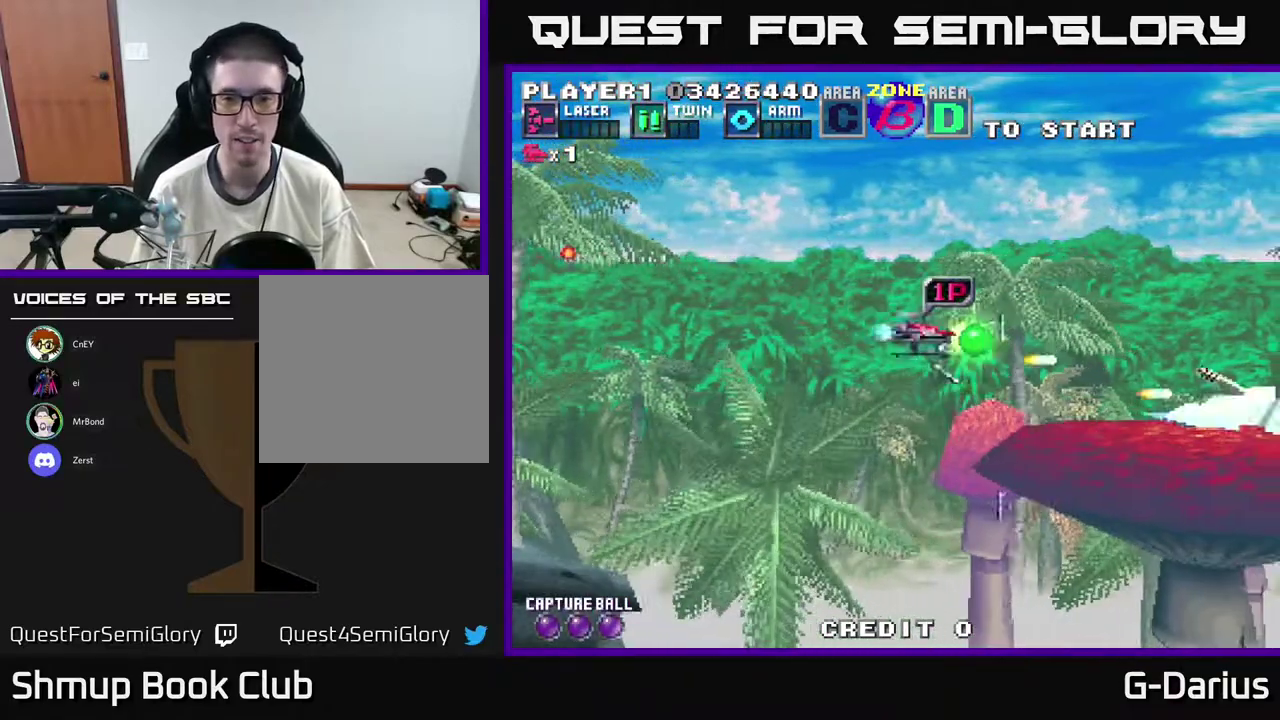
{"dt_ms": 500, "buttons": ["A", "DPAD_LEFT"], "right_stick": "center", "events": [[50, "DPAD_UP", "up"], [233, "DPAD_DOWN", "down"], [333, "DPAD_LEFT", "down"], [450, "DPAD_DOWN", "up"]]}
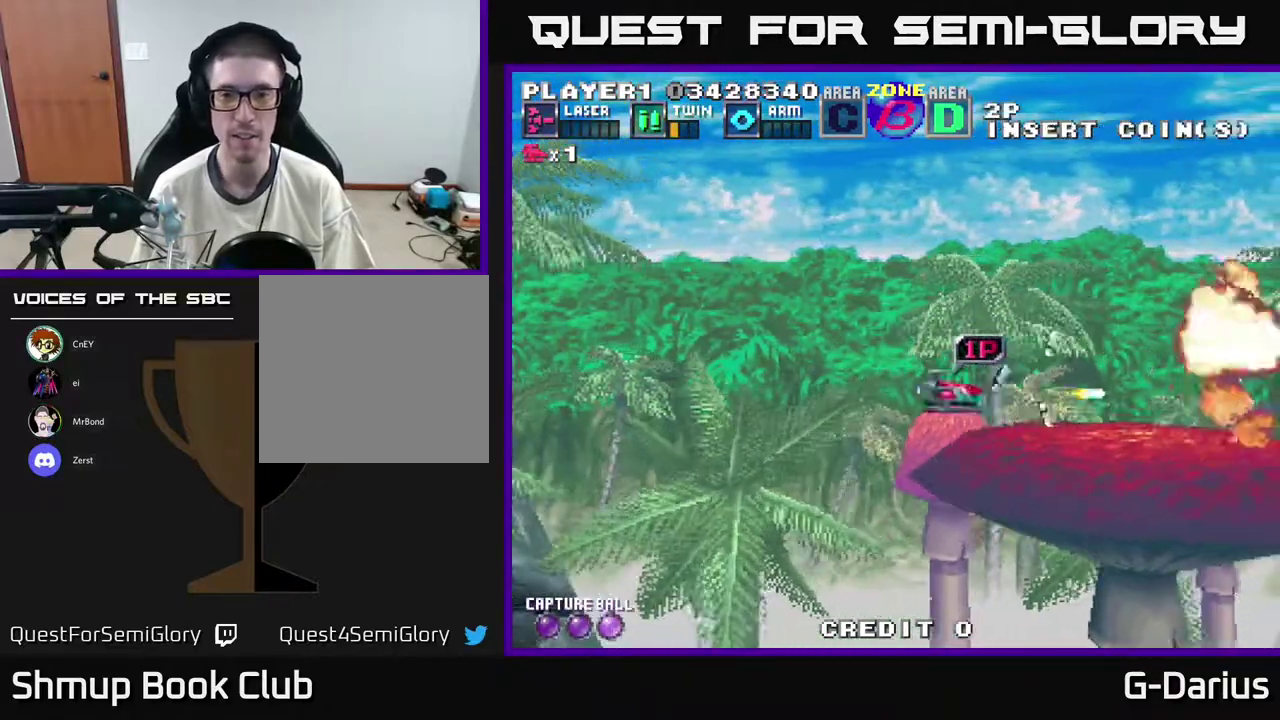
{"dt_ms": 600, "buttons": ["A", "DPAD_DOWN"], "right_stick": "center", "events": [[133, "DPAD_UP", "down"], [217, "DPAD_LEFT", "up"], [433, "DPAD_LEFT", "down"], [467, "DPAD_UP", "up"], [517, "DPAD_DOWN", "down"], [550, "DPAD_LEFT", "up"]]}
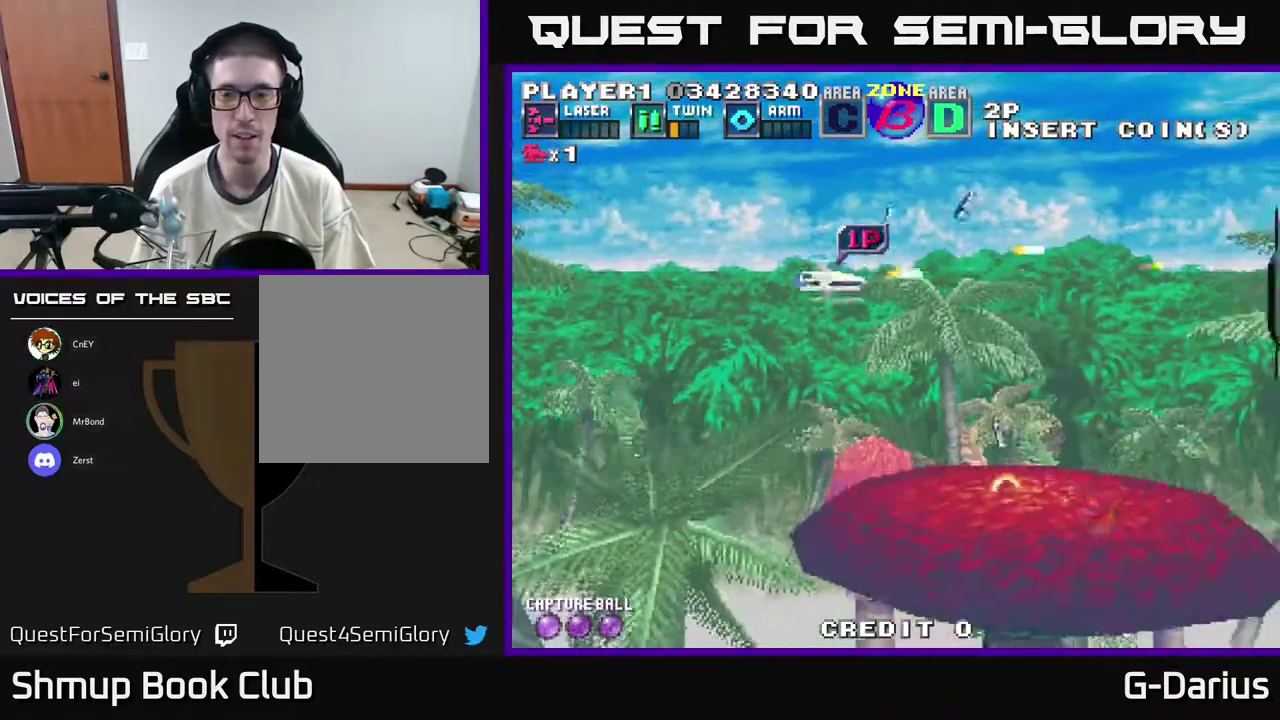
{"dt_ms": 400, "buttons": ["A"], "right_stick": "center", "events": [[167, "DPAD_DOWN", "up"], [183, "DPAD_LEFT", "down"], [233, "DPAD_UP", "down"], [317, "DPAD_LEFT", "up"], [383, "DPAD_UP", "up"]]}
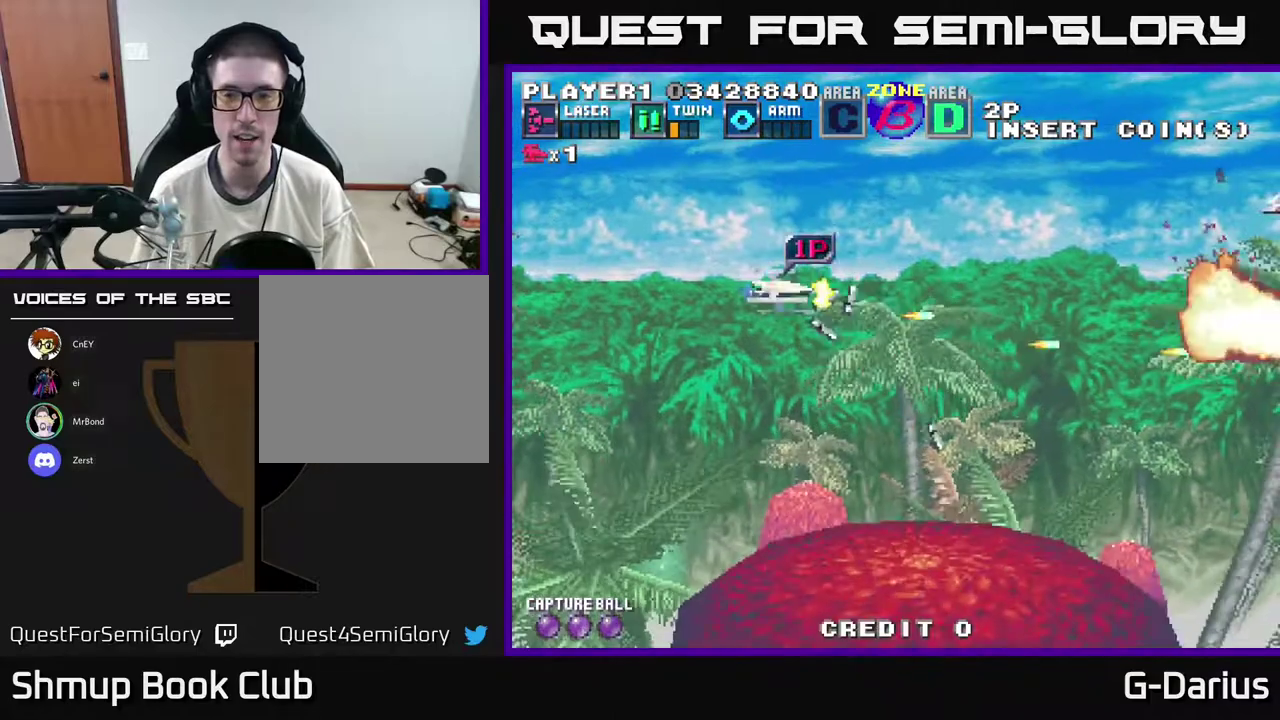
{"dt_ms": 500, "buttons": ["A", "DPAD_UP"], "right_stick": "center", "events": [[450, "DPAD_UP", "down"]]}
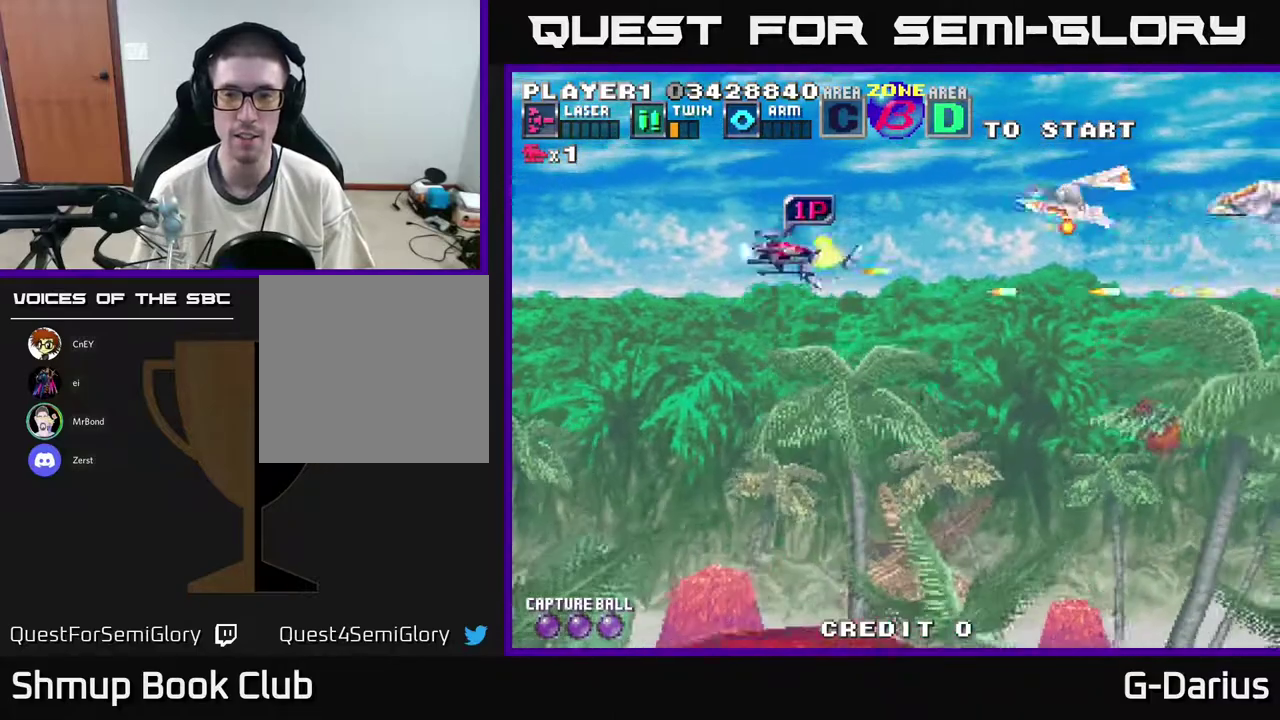
{"dt_ms": 400, "buttons": ["A", "DPAD_DOWN"], "right_stick": "center", "events": [[33, "DPAD_LEFT", "down"], [217, "DPAD_UP", "up"], [283, "DPAD_DOWN", "down"], [350, "DPAD_LEFT", "up"]]}
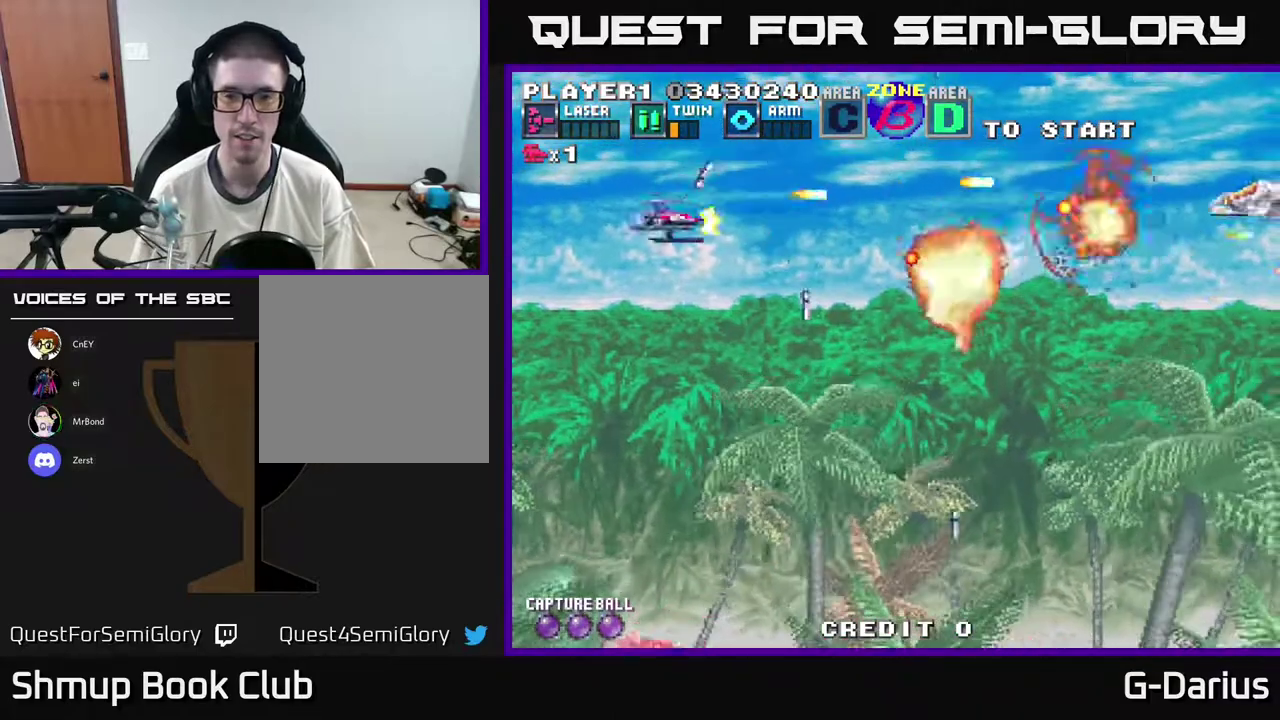
{"dt_ms": 600, "buttons": ["A"], "right_stick": "center", "events": [[450, "DPAD_DOWN", "up"]]}
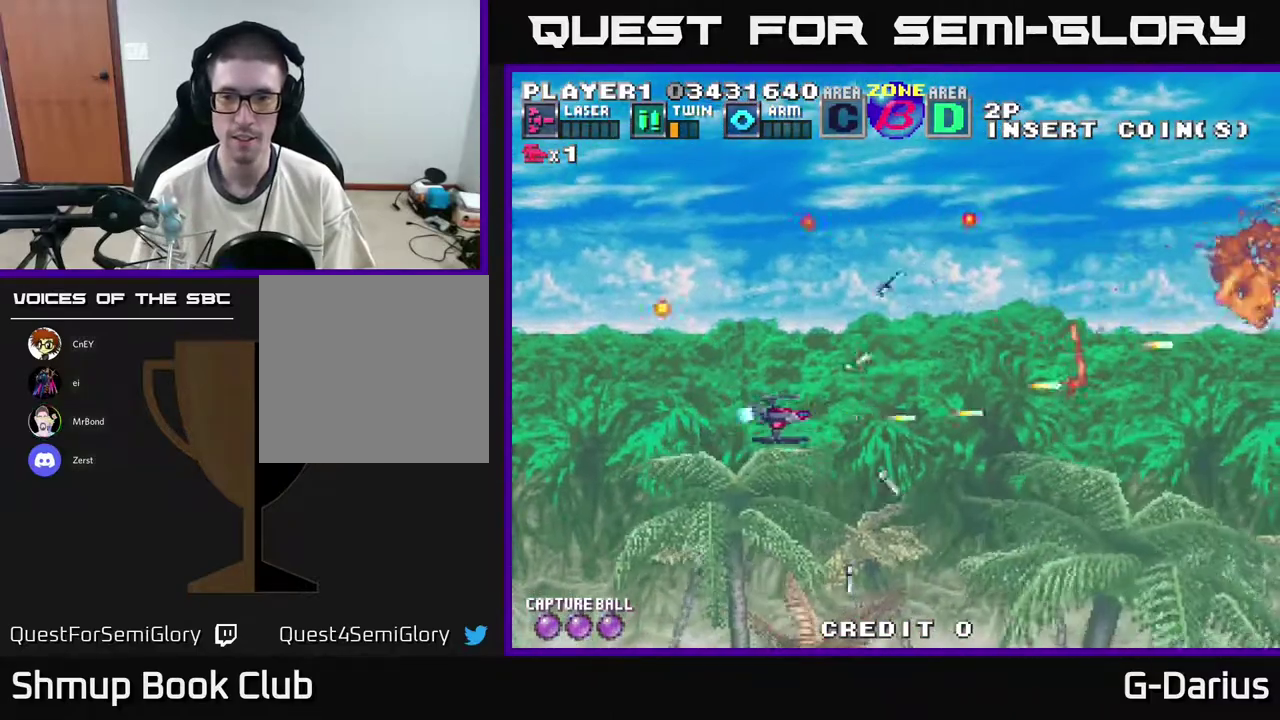
{"dt_ms": 300, "buttons": ["A"], "right_stick": "center", "events": [[17, "DPAD_UP", "down"], [250, "DPAD_UP", "up"]]}
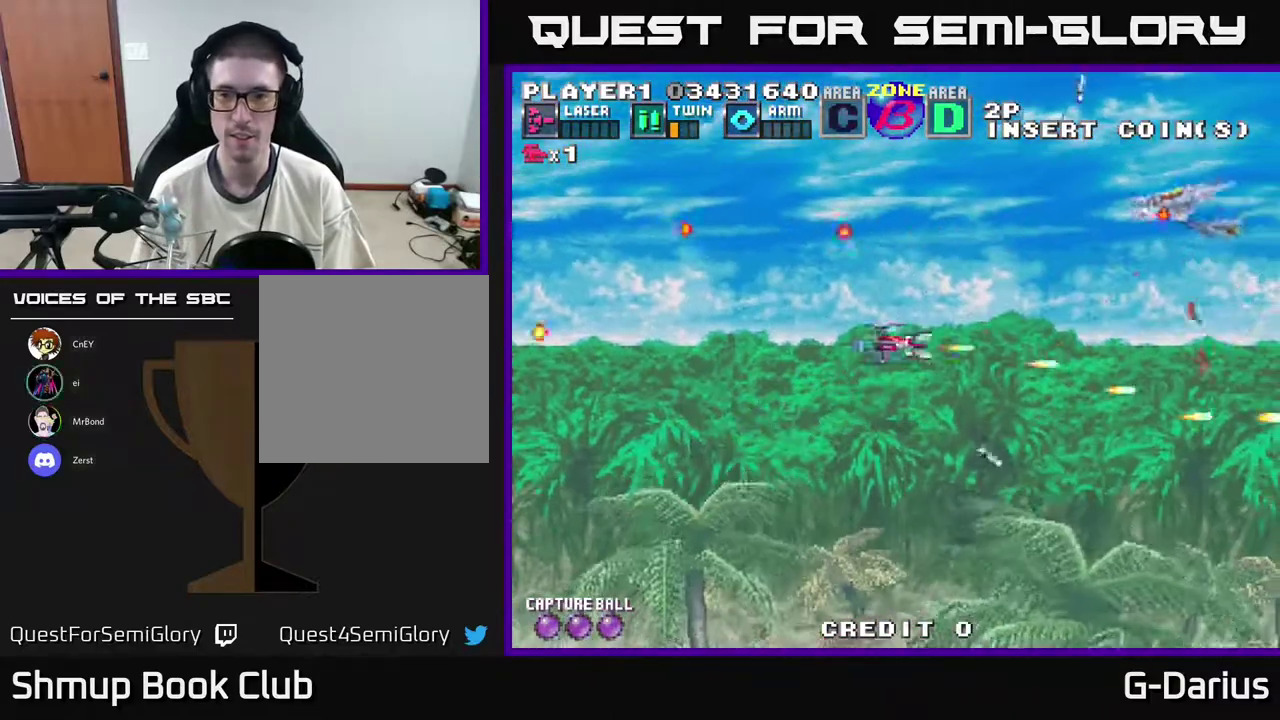
{"dt_ms": 600, "buttons": ["A", "DPAD_DOWN", "DPAD_LEFT"], "right_stick": "center", "events": [[33, "DPAD_UP", "down"], [233, "DPAD_LEFT", "down"], [500, "DPAD_UP", "up"], [583, "DPAD_DOWN", "down"]]}
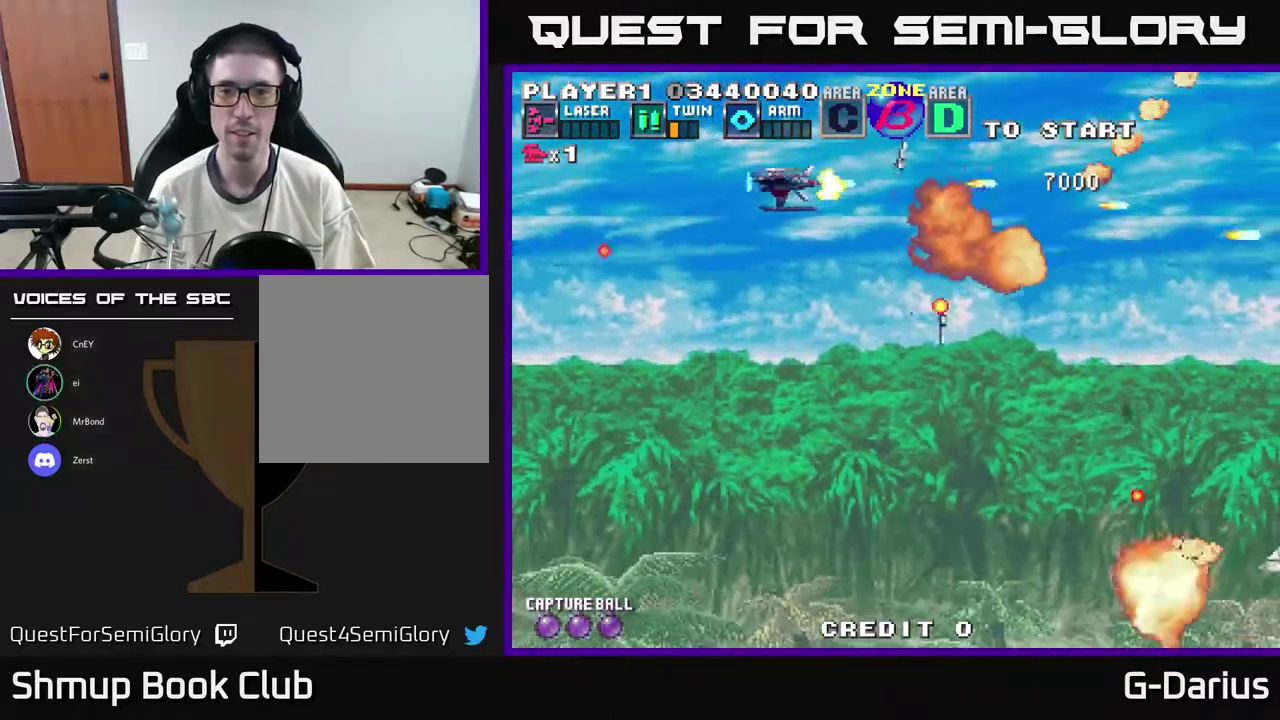
{"dt_ms": 700, "buttons": ["A", "DPAD_DOWN"], "right_stick": "center", "events": [[350, "DPAD_DOWN", "up"], [417, "DPAD_UP", "down"], [517, "DPAD_LEFT", "up"], [533, "DPAD_UP", "up"], [583, "DPAD_DOWN", "down"]]}
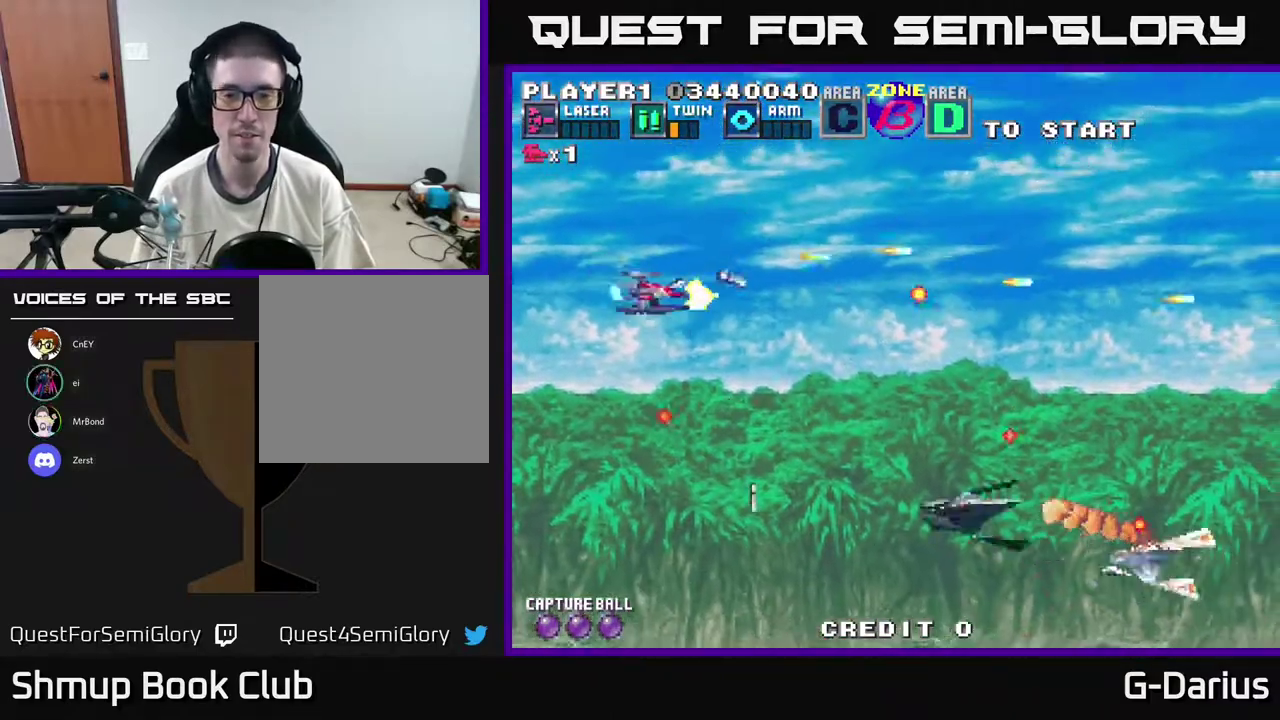
{"dt_ms": 400, "buttons": ["A", "DPAD_DOWN"], "right_stick": "center", "events": []}
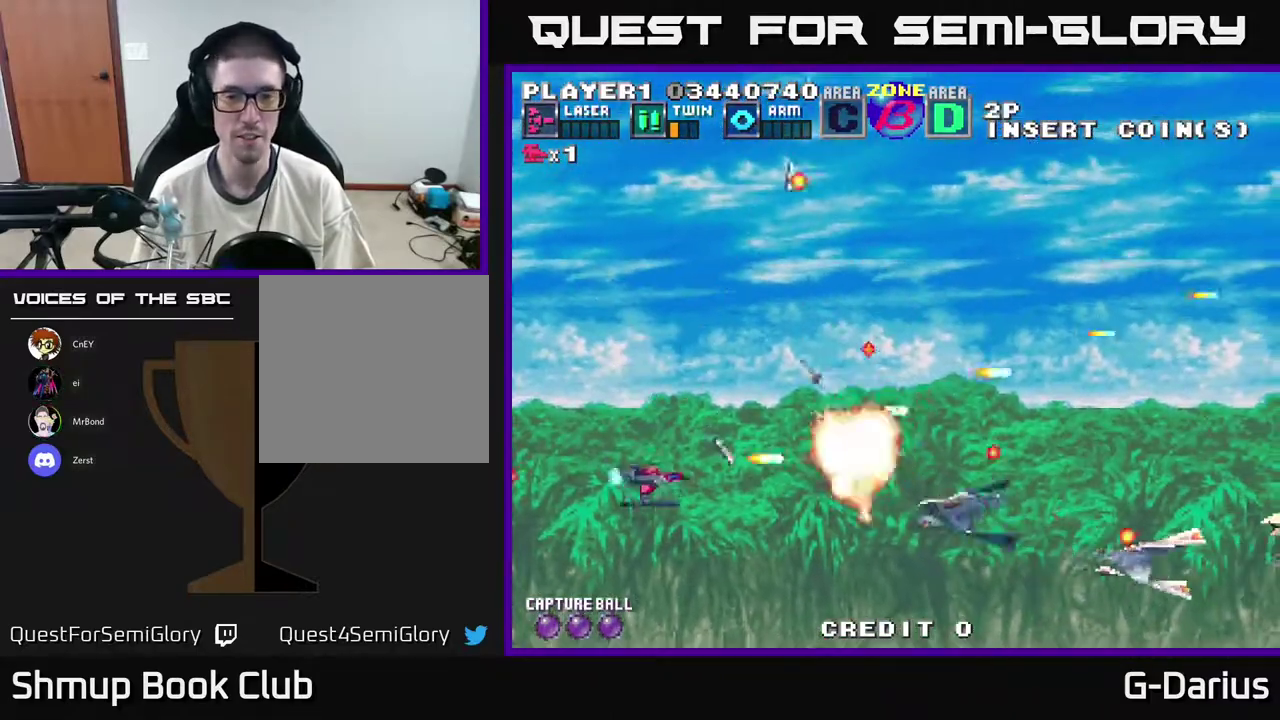
{"dt_ms": 600, "buttons": ["A"], "right_stick": "center", "events": [[233, "DPAD_DOWN", "up"], [250, "DPAD_UP", "down"], [350, "DPAD_LEFT", "down"], [400, "DPAD_UP", "up"], [450, "DPAD_LEFT", "up"], [467, "DPAD_DOWN", "down"], [583, "DPAD_DOWN", "up"]]}